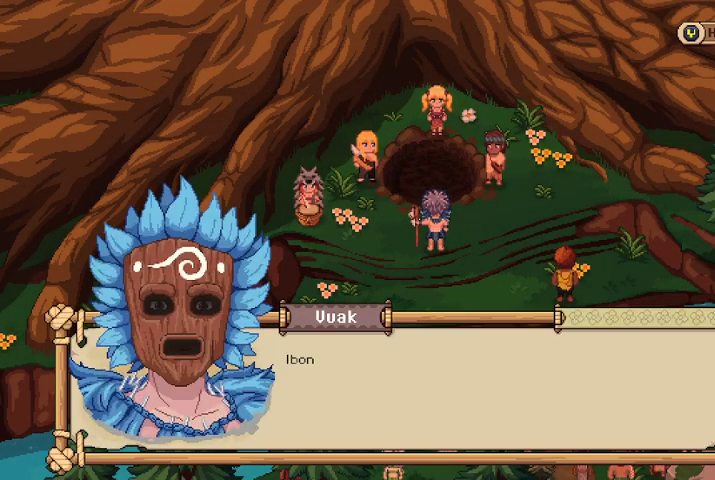
Gameplay with a controller (Xbox layout); each line is a JSON object with the inputs held at the frame after it. "events" lists button and stick changes between this image and that frame as [ms after this image, input, new state], when the widget could be followed in between.
{"buttons": [], "left_stick": "center", "right_stick": "center", "events": [[267, "A", "down"], [400, "A", "up"]]}
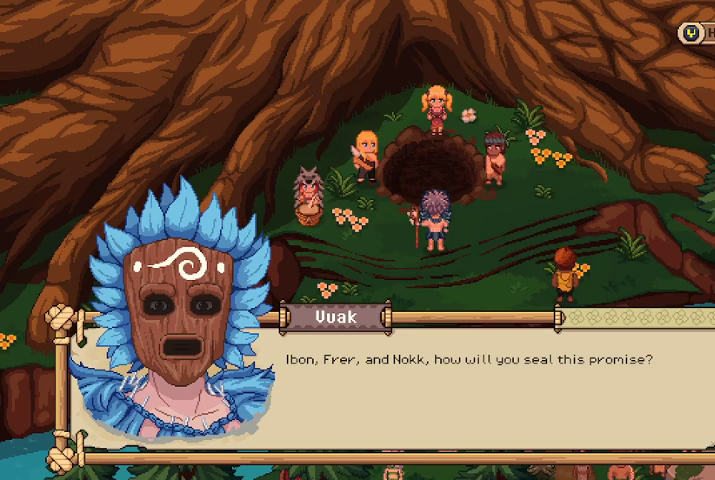
{"buttons": [], "left_stick": "center", "right_stick": "center", "events": []}
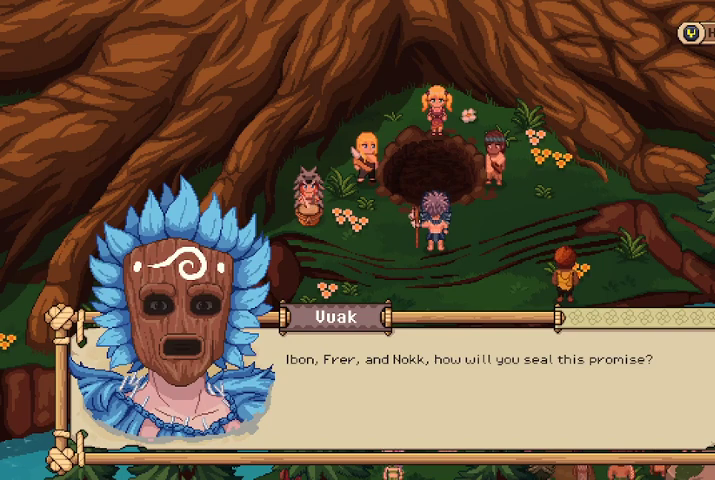
{"buttons": [], "left_stick": "center", "right_stick": "center", "events": []}
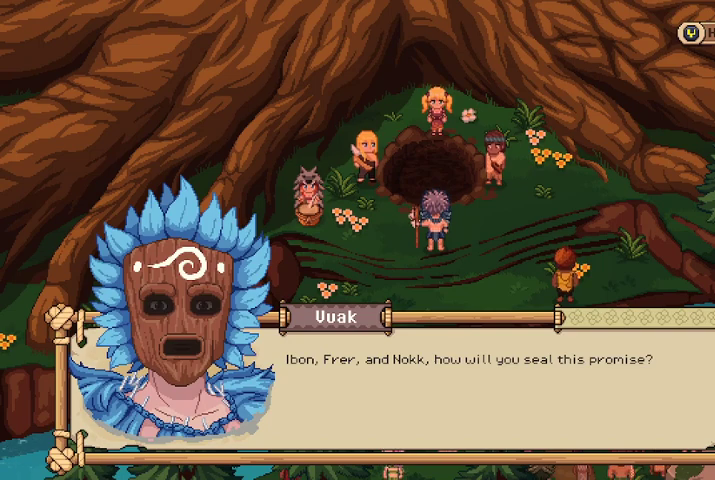
{"buttons": [], "left_stick": "center", "right_stick": "center", "events": [[67, "A", "down"], [233, "A", "up"]]}
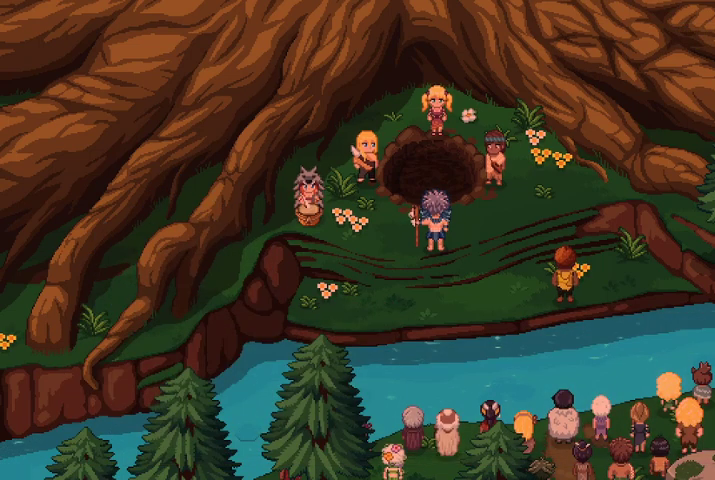
{"buttons": [], "left_stick": "center", "right_stick": "center", "events": []}
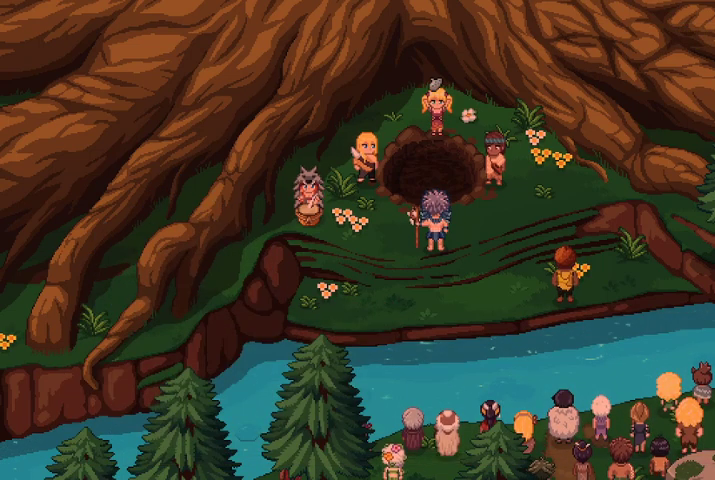
{"buttons": [], "left_stick": "center", "right_stick": "center", "events": []}
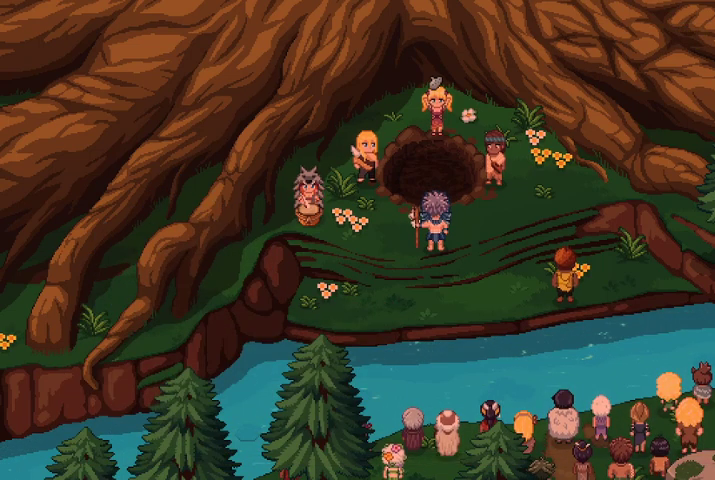
{"buttons": [], "left_stick": "center", "right_stick": "center", "events": []}
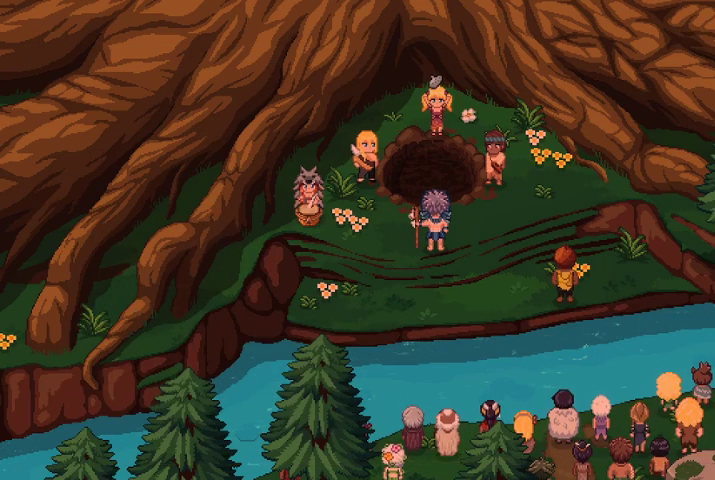
{"buttons": [], "left_stick": "center", "right_stick": "center", "events": []}
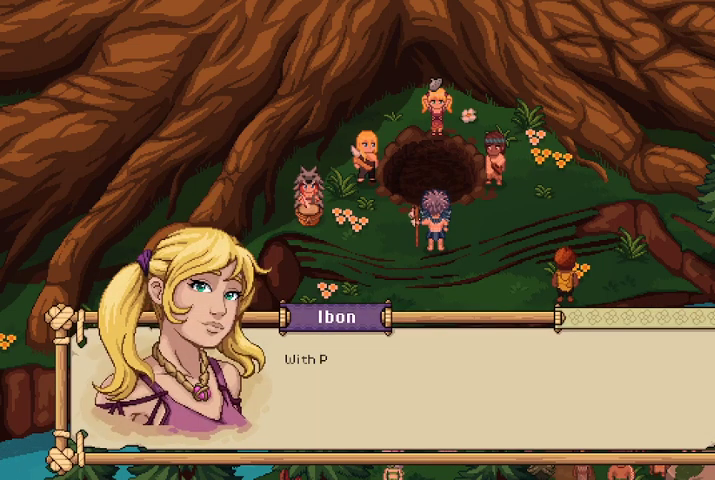
{"buttons": [], "left_stick": "center", "right_stick": "center", "events": [[167, "A", "down"], [300, "A", "up"]]}
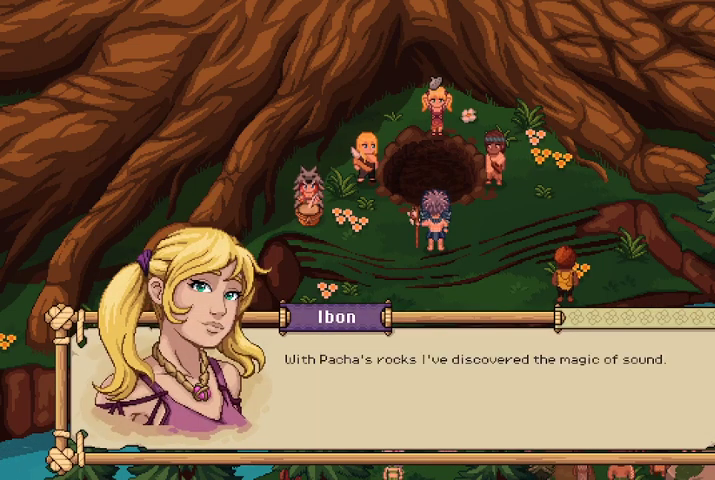
{"buttons": [], "left_stick": "center", "right_stick": "center", "events": []}
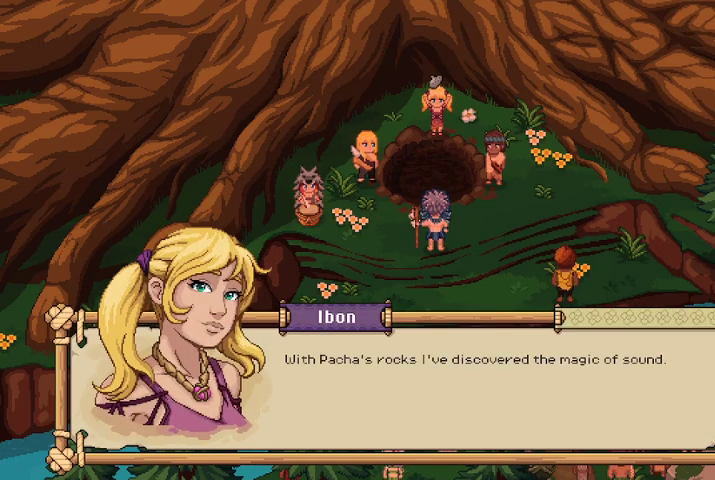
{"buttons": [], "left_stick": "center", "right_stick": "center", "events": [[100, "A", "down"], [300, "A", "up"]]}
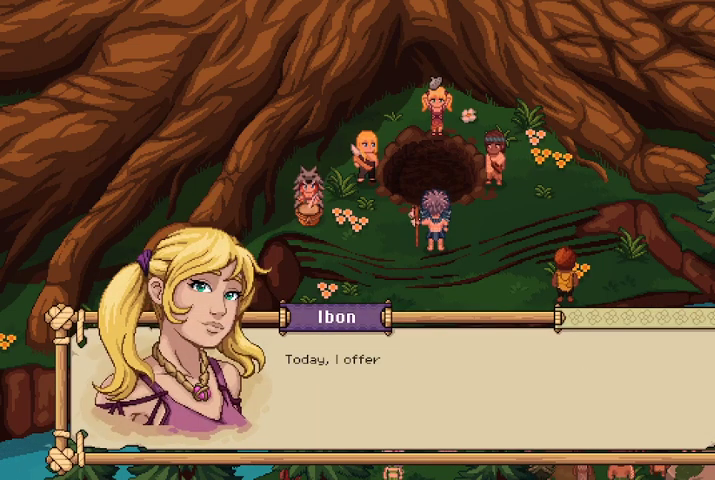
{"buttons": [], "left_stick": "center", "right_stick": "center", "events": [[267, "A", "down"], [433, "A", "up"]]}
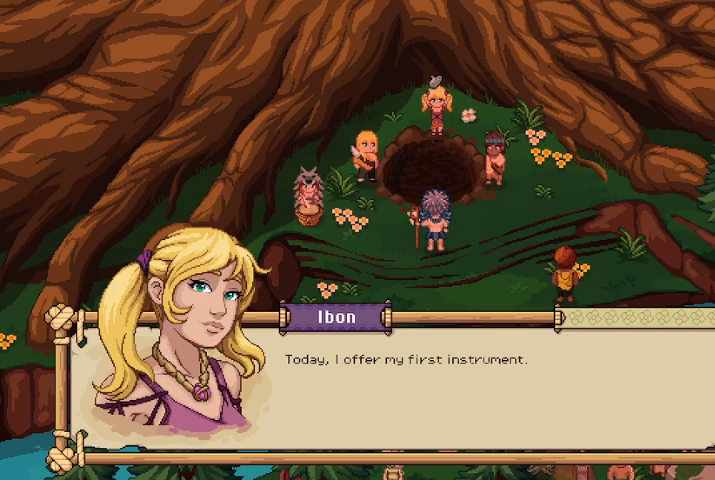
{"buttons": [], "left_stick": "center", "right_stick": "center", "events": [[300, "A", "down"], [467, "A", "up"]]}